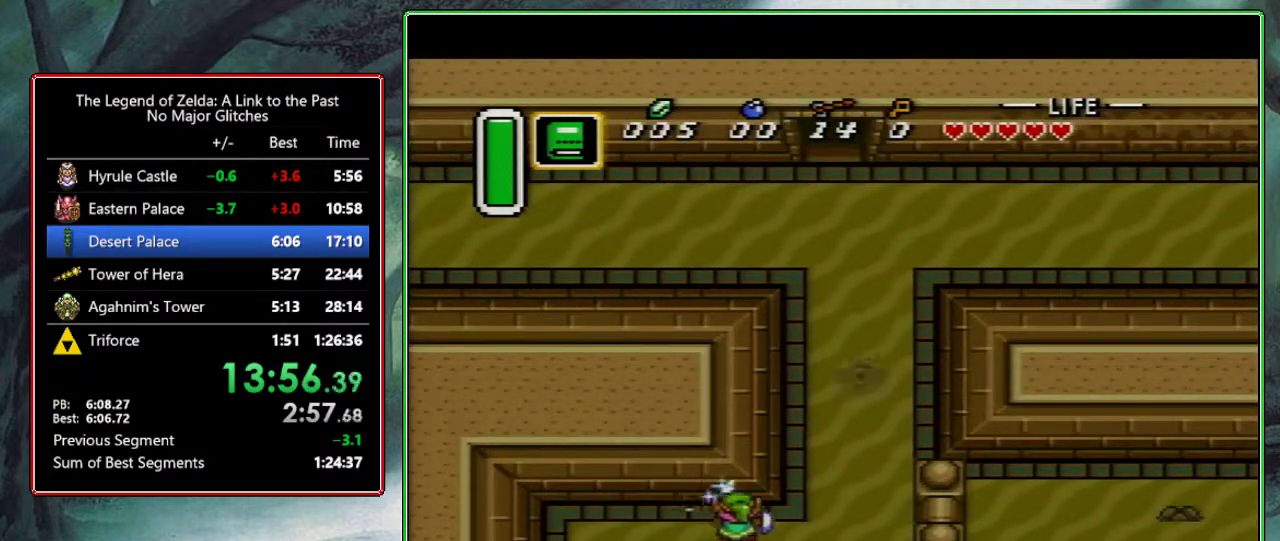
Gameplay with a controller (Nintendo layout); each line is a JSON object with the inputs held at the frame after it. "events" lists button and stick changes between this image and that frame as [ms after this image, input, new state], when the widget could be followed in between. Not read: L3 R3.
{"buttons": ["B", "DPAD_UP", "DPAD_RIGHT"], "events": []}
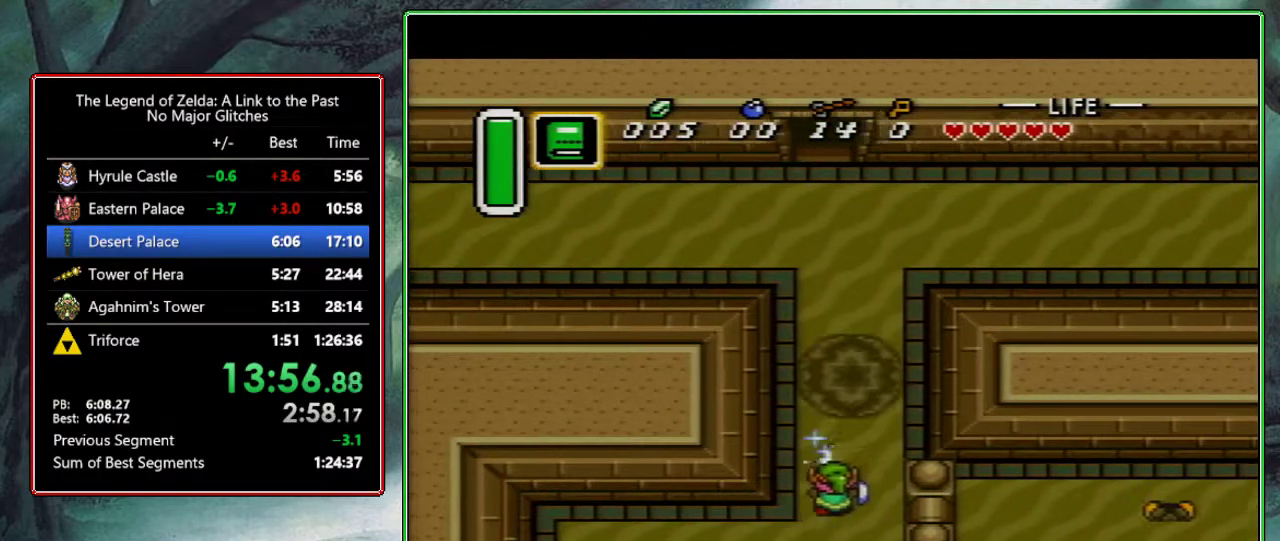
{"buttons": ["B", "DPAD_LEFT"], "events": [[350, "DPAD_RIGHT", "up"], [383, "DPAD_LEFT", "down"], [383, "DPAD_UP", "up"]]}
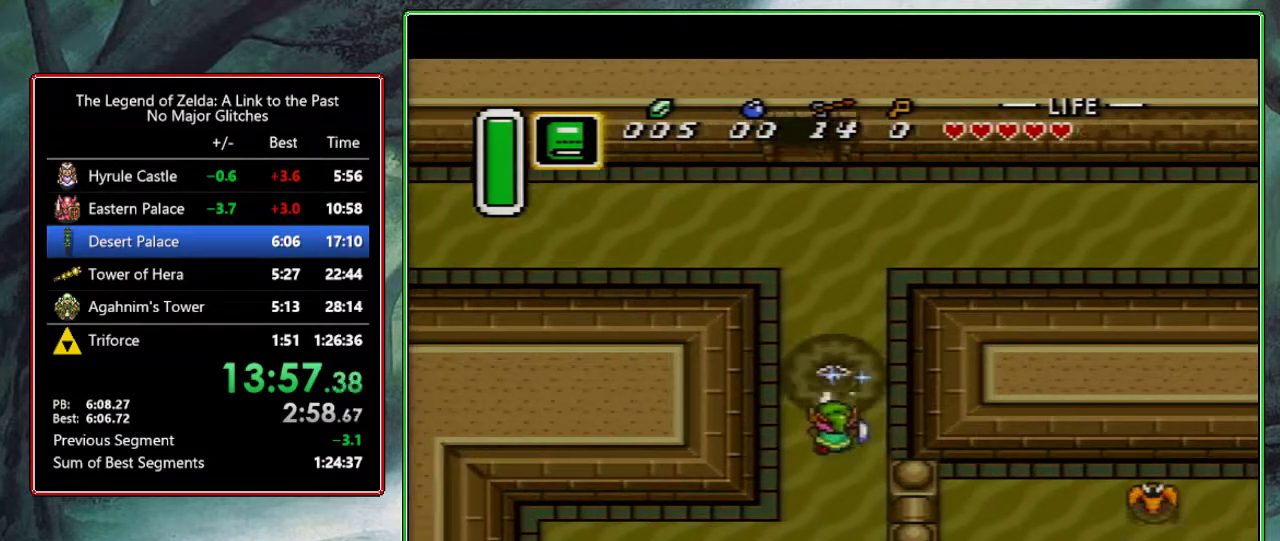
{"buttons": ["A", "B"], "events": [[83, "A", "down"], [117, "DPAD_LEFT", "up"]]}
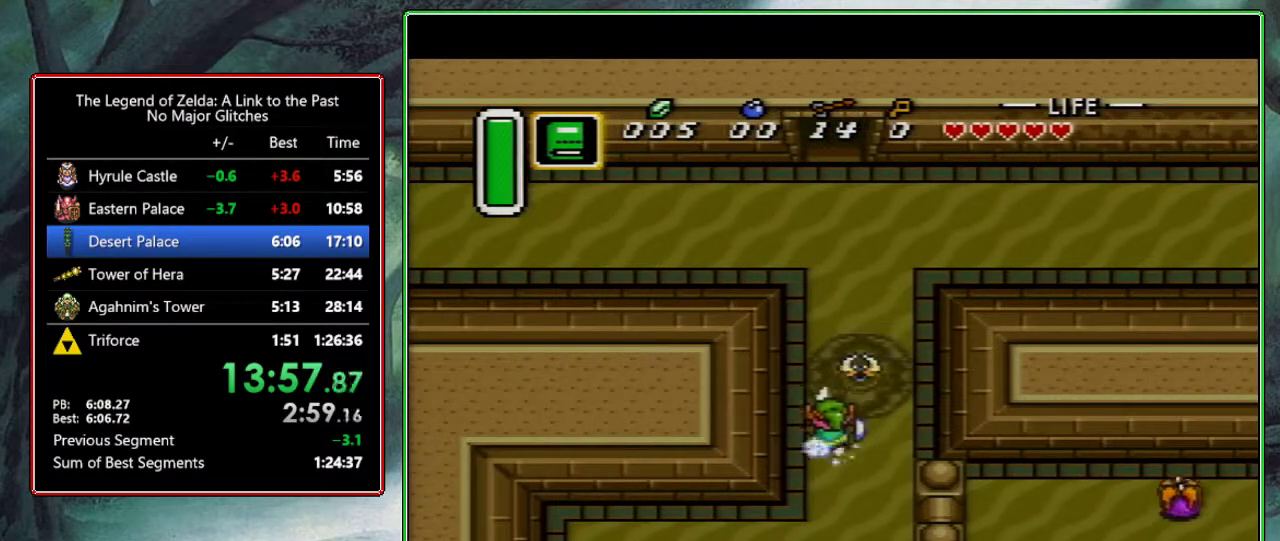
{"buttons": ["A", "DPAD_LEFT"], "events": [[183, "B", "up"], [217, "A", "up"], [450, "DPAD_LEFT", "down"], [467, "A", "down"]]}
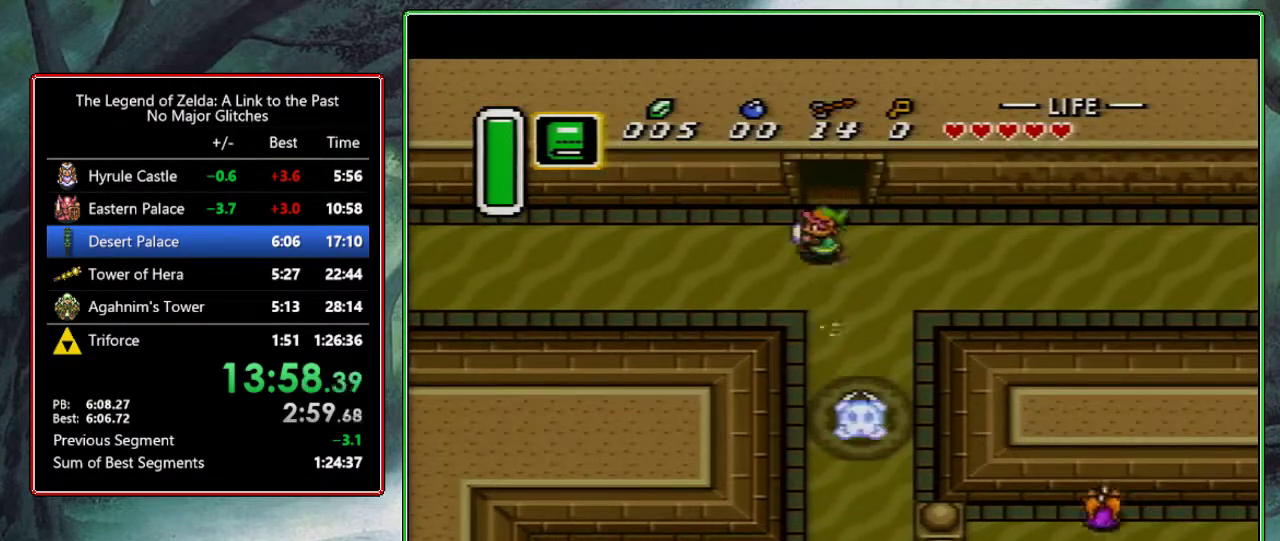
{"buttons": ["A"], "events": [[50, "DPAD_LEFT", "up"]]}
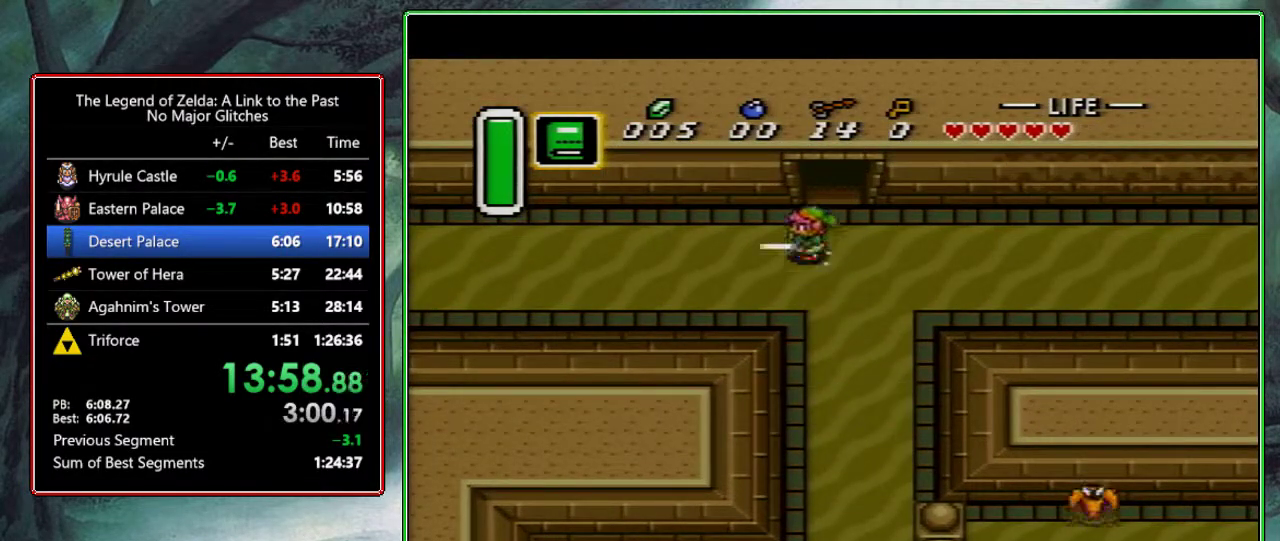
{"buttons": [], "events": [[367, "A", "up"]]}
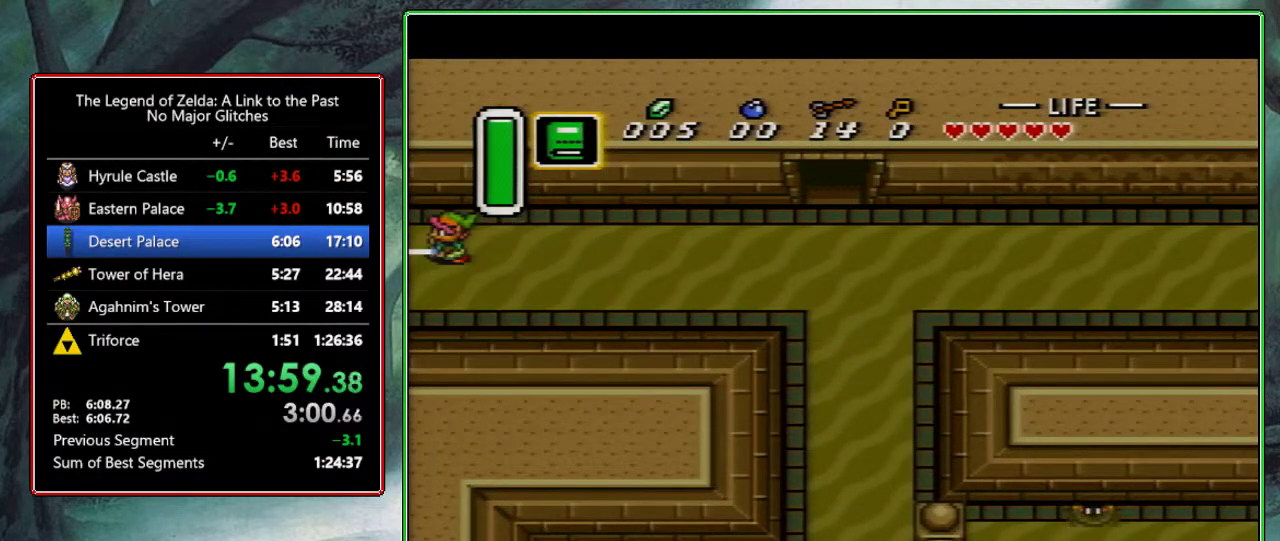
{"buttons": [], "events": []}
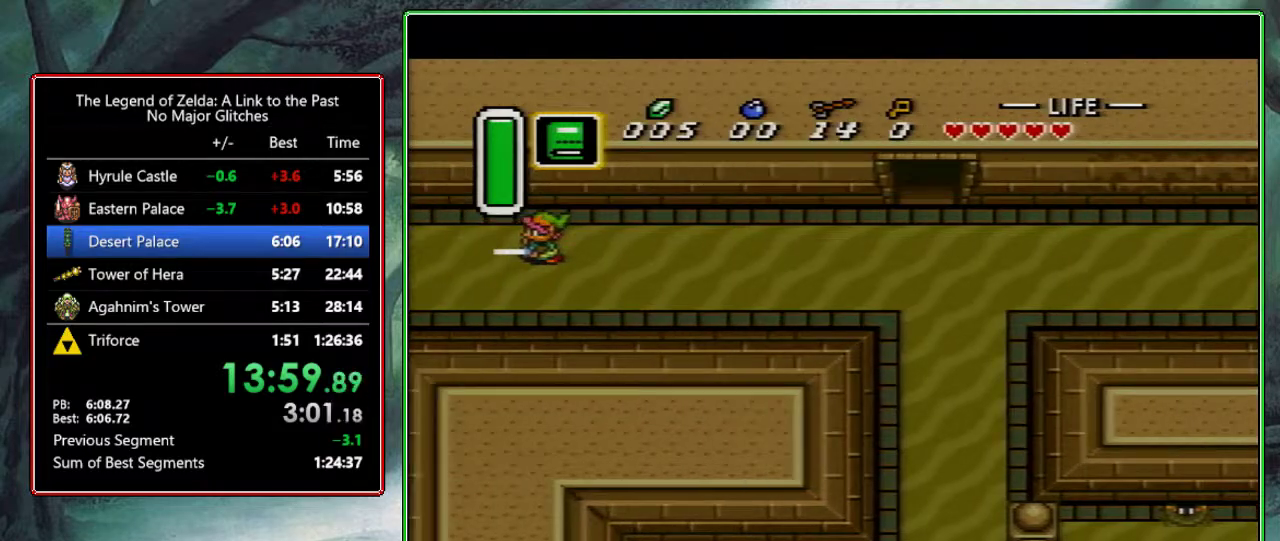
{"buttons": ["DPAD_LEFT"], "events": [[333, "DPAD_LEFT", "down"]]}
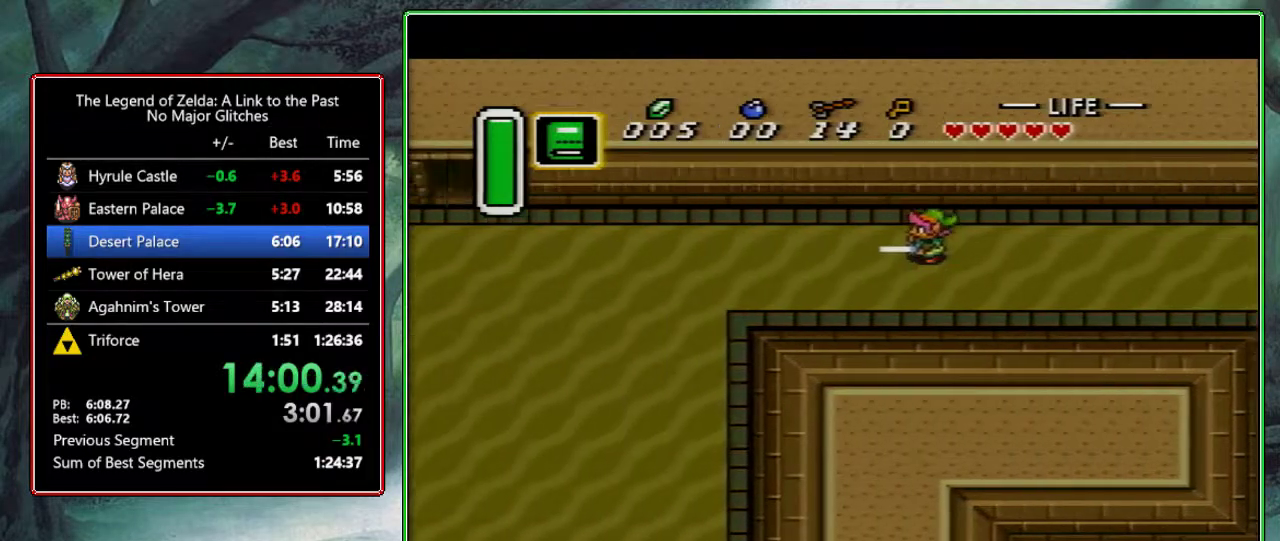
{"buttons": ["DPAD_LEFT"], "events": []}
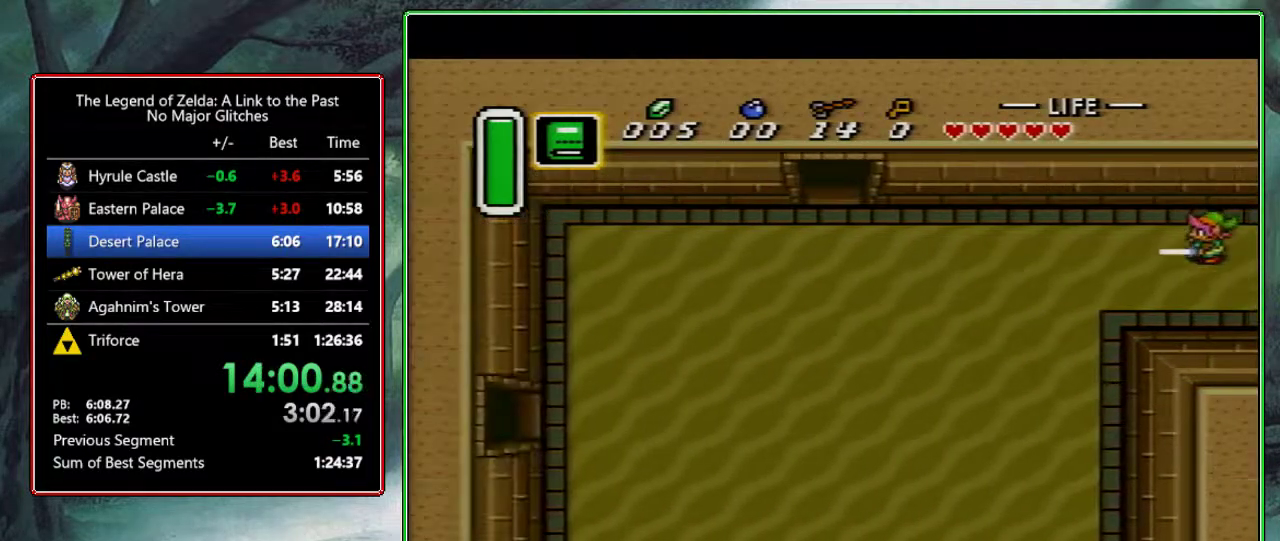
{"buttons": ["A", "DPAD_LEFT"], "events": [[183, "A", "down"]]}
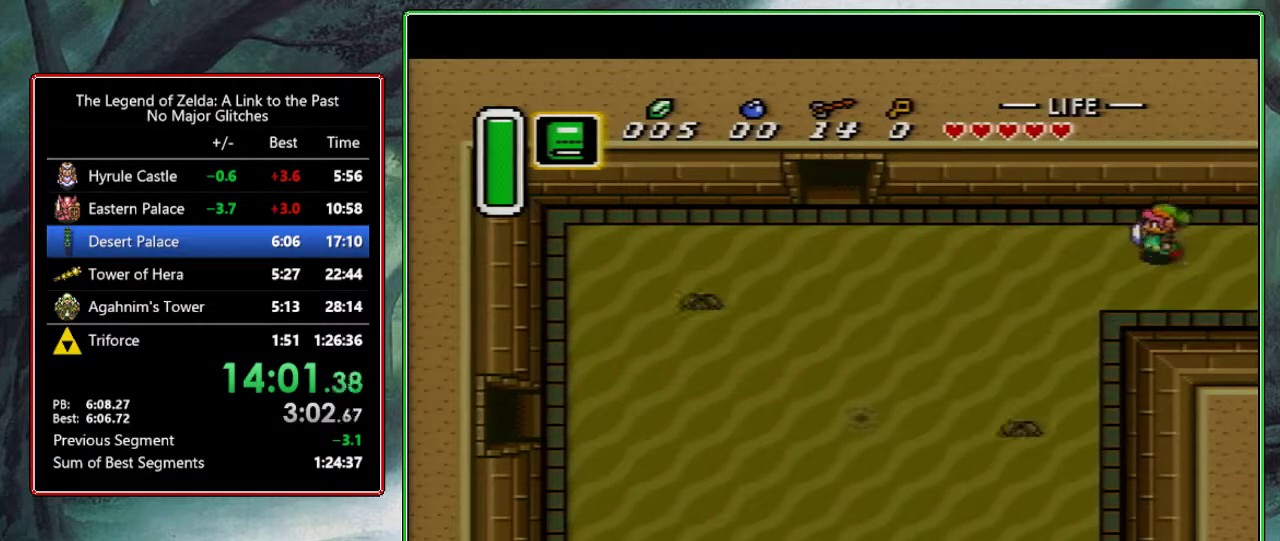
{"buttons": [], "events": [[333, "A", "up"], [333, "DPAD_LEFT", "up"]]}
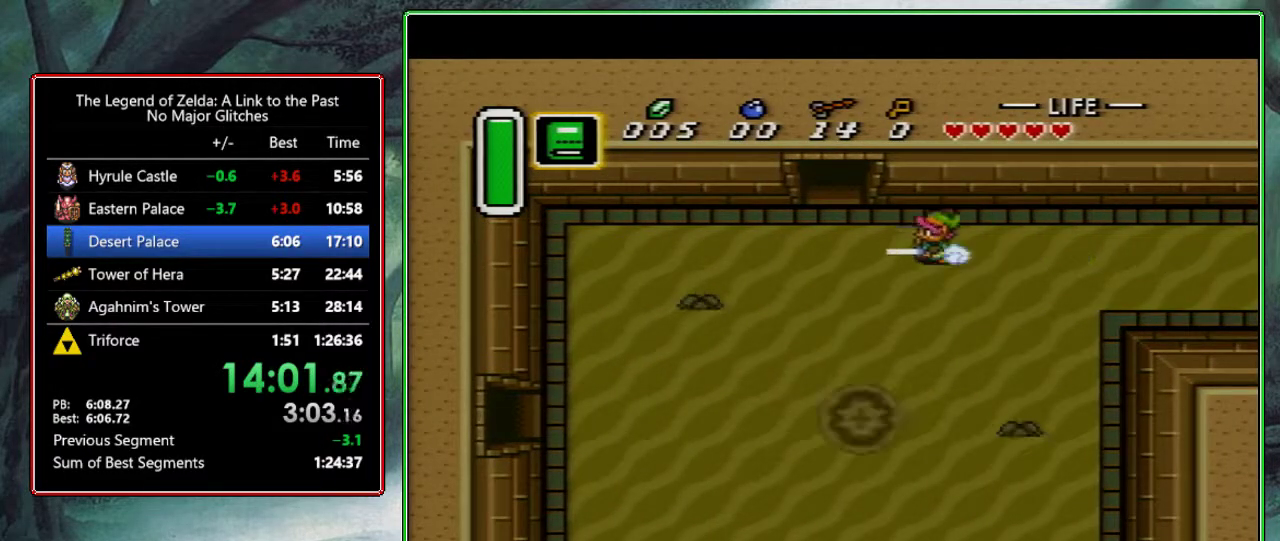
{"buttons": ["DPAD_UP"], "events": [[83, "DPAD_UP", "down"]]}
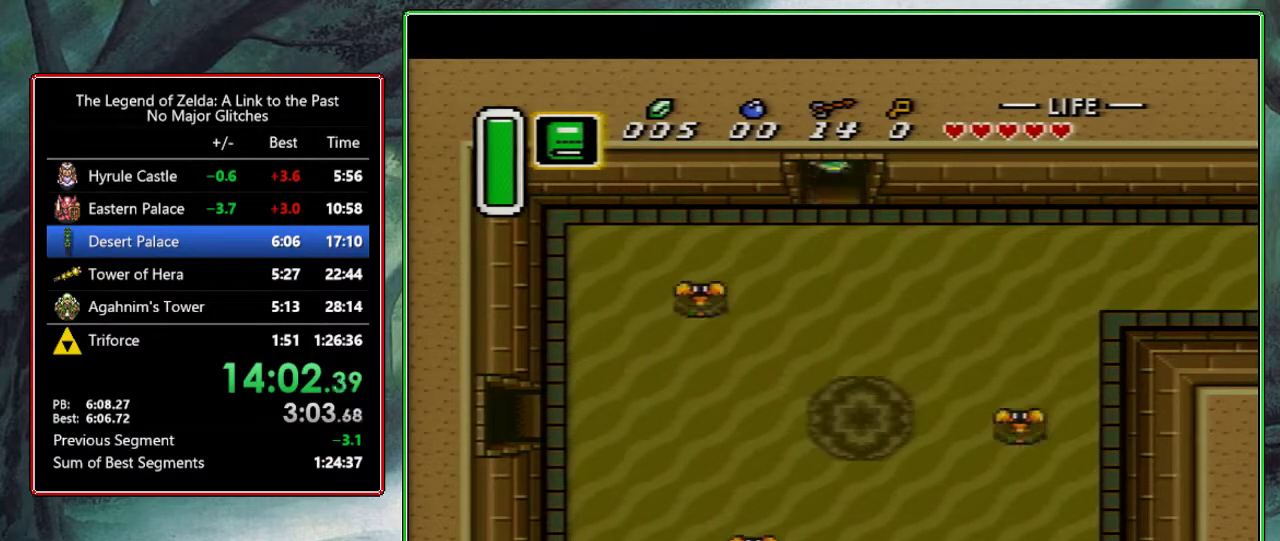
{"buttons": ["DPAD_UP"], "events": []}
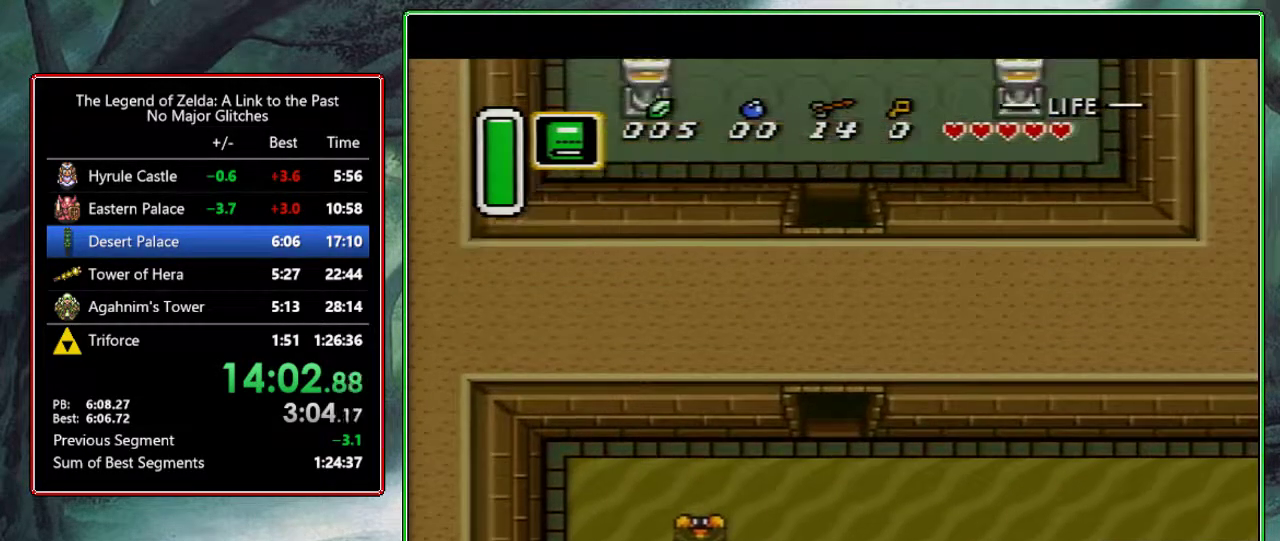
{"buttons": ["DPAD_UP"], "events": [[200, "DPAD_UP", "up"], [300, "DPAD_UP", "down"]]}
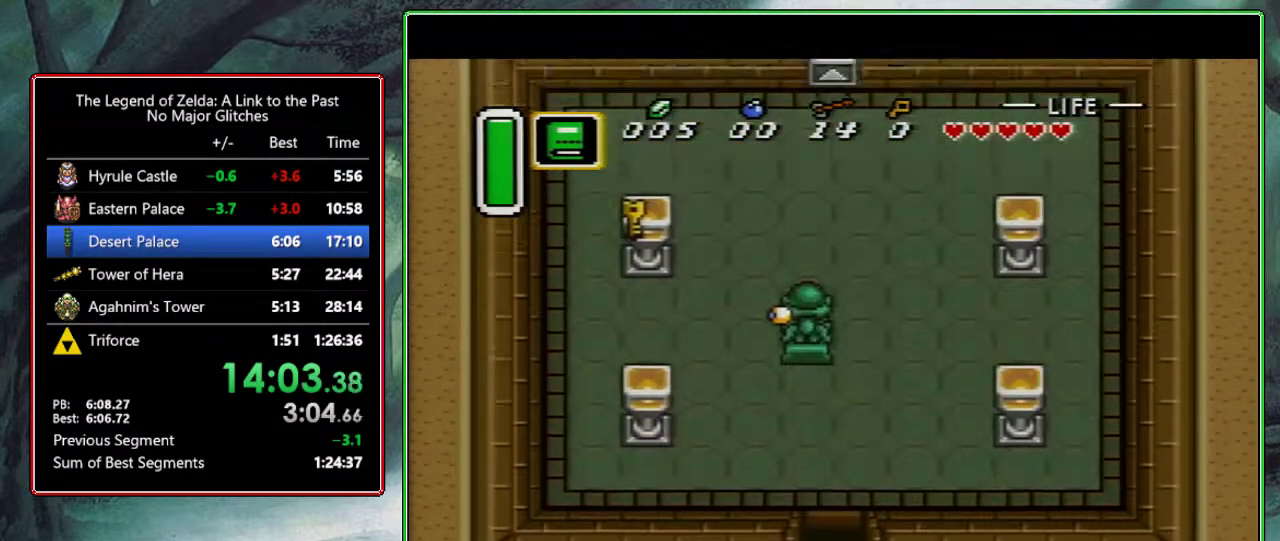
{"buttons": ["DPAD_UP", "DPAD_LEFT"], "events": [[400, "DPAD_LEFT", "down"]]}
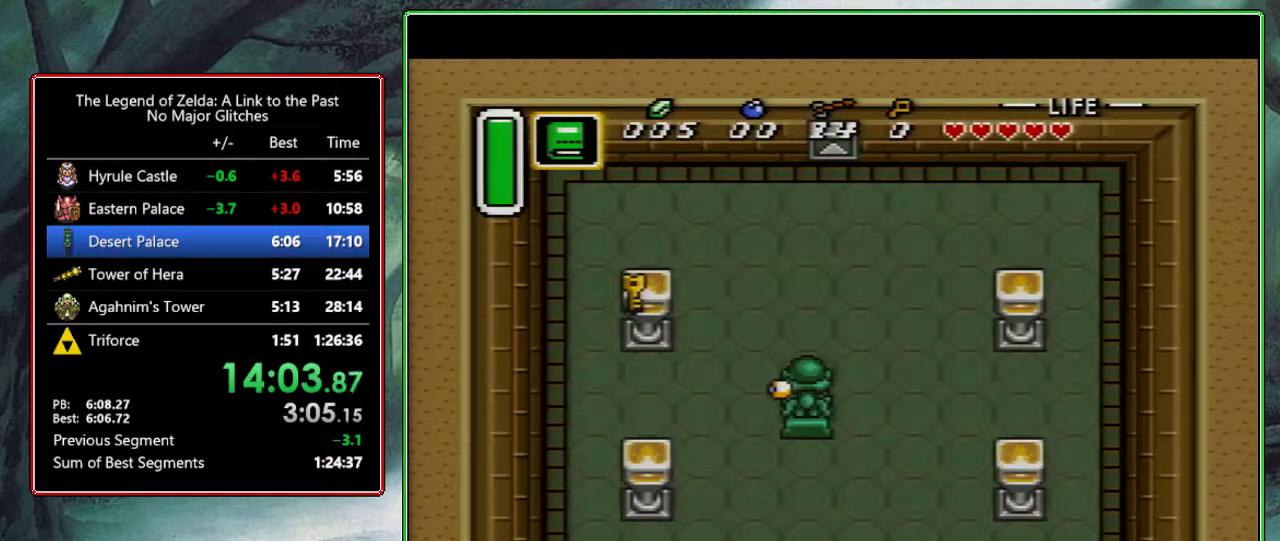
{"buttons": ["DPAD_UP", "DPAD_LEFT"], "events": []}
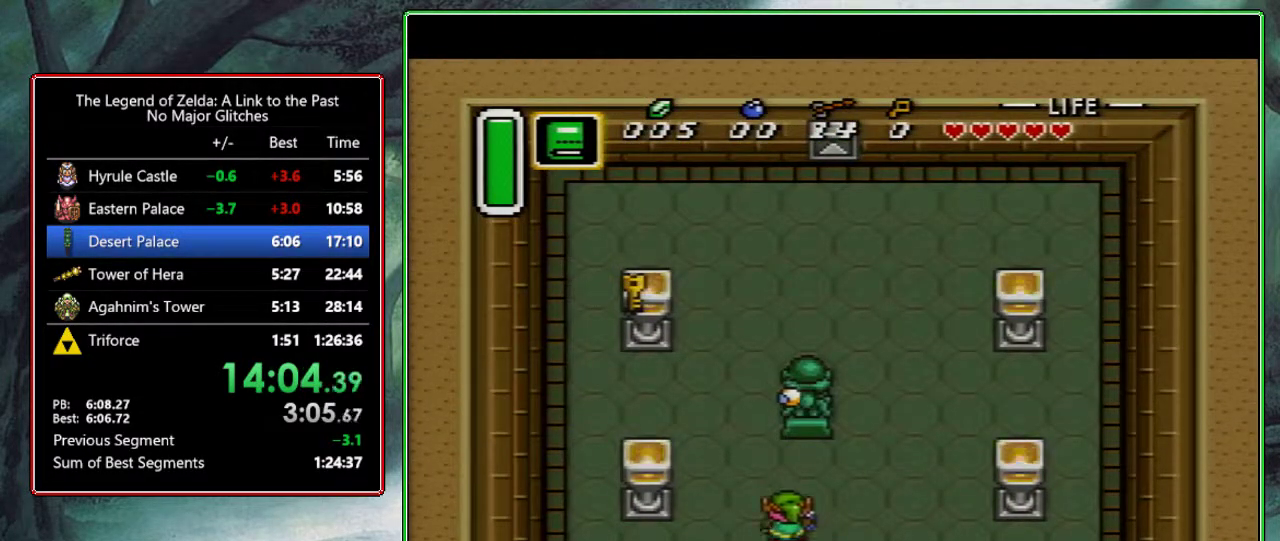
{"buttons": ["DPAD_UP"], "events": [[267, "DPAD_LEFT", "up"]]}
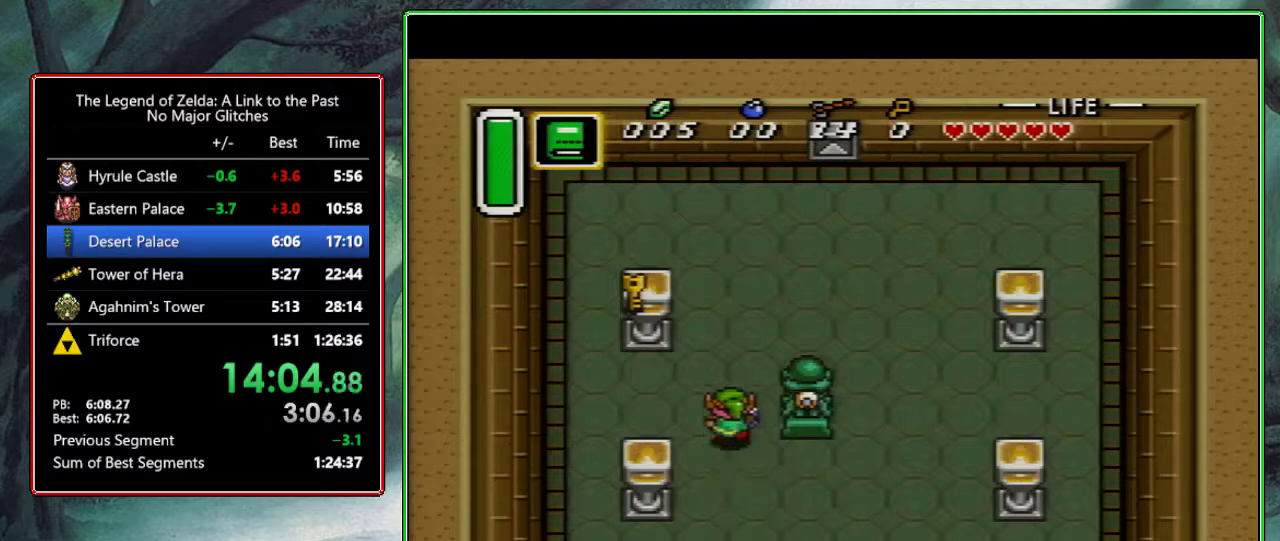
{"buttons": ["A"], "events": [[267, "A", "down"], [300, "DPAD_UP", "up"], [367, "DPAD_LEFT", "down"], [467, "DPAD_LEFT", "up"]]}
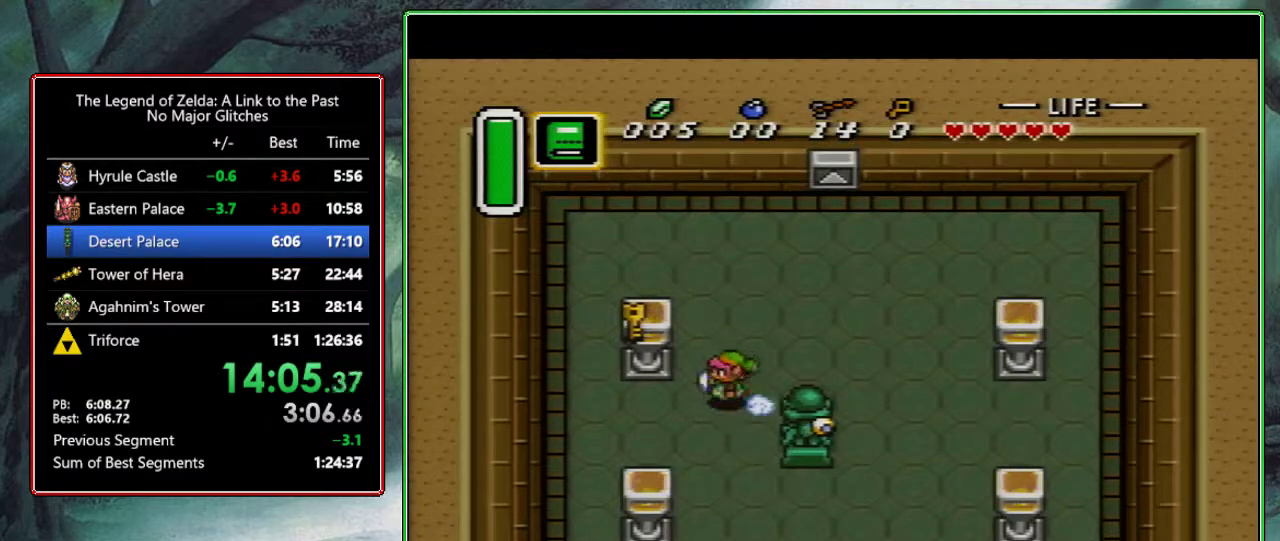
{"buttons": ["A"], "events": []}
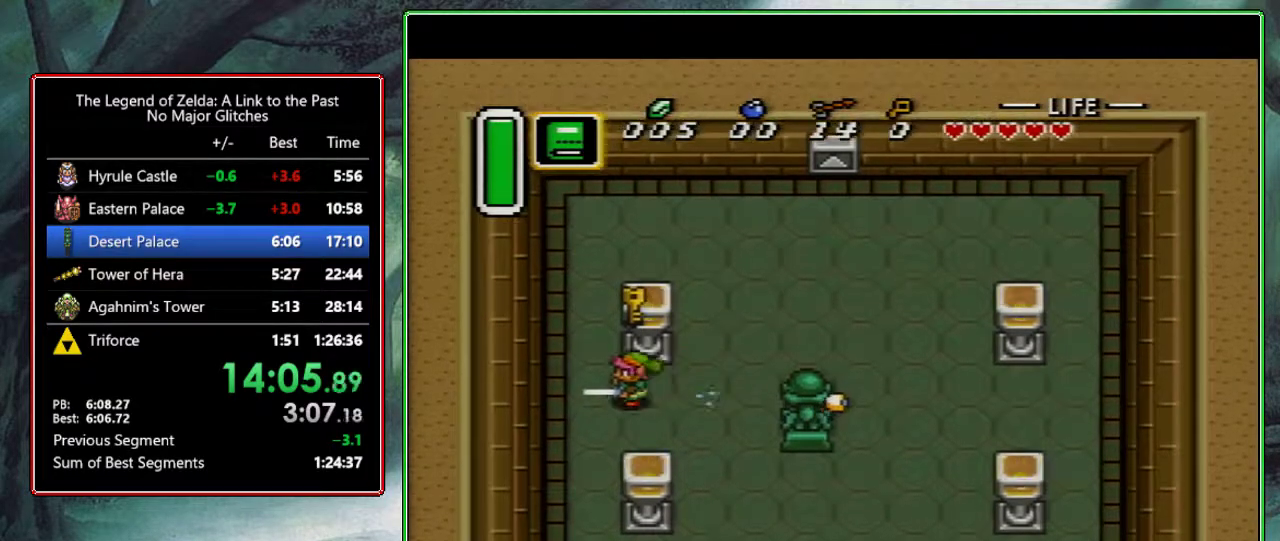
{"buttons": ["DPAD_UP", "DPAD_LEFT"], "events": [[67, "A", "up"], [483, "DPAD_LEFT", "down"], [483, "DPAD_UP", "down"]]}
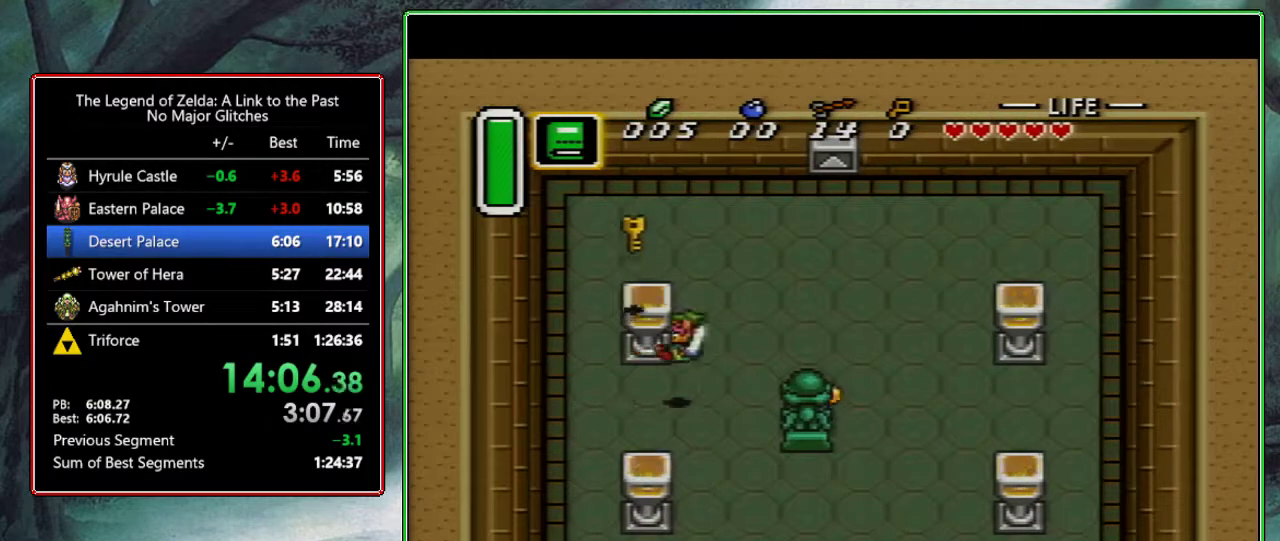
{"buttons": ["DPAD_UP"], "events": [[300, "DPAD_LEFT", "up"]]}
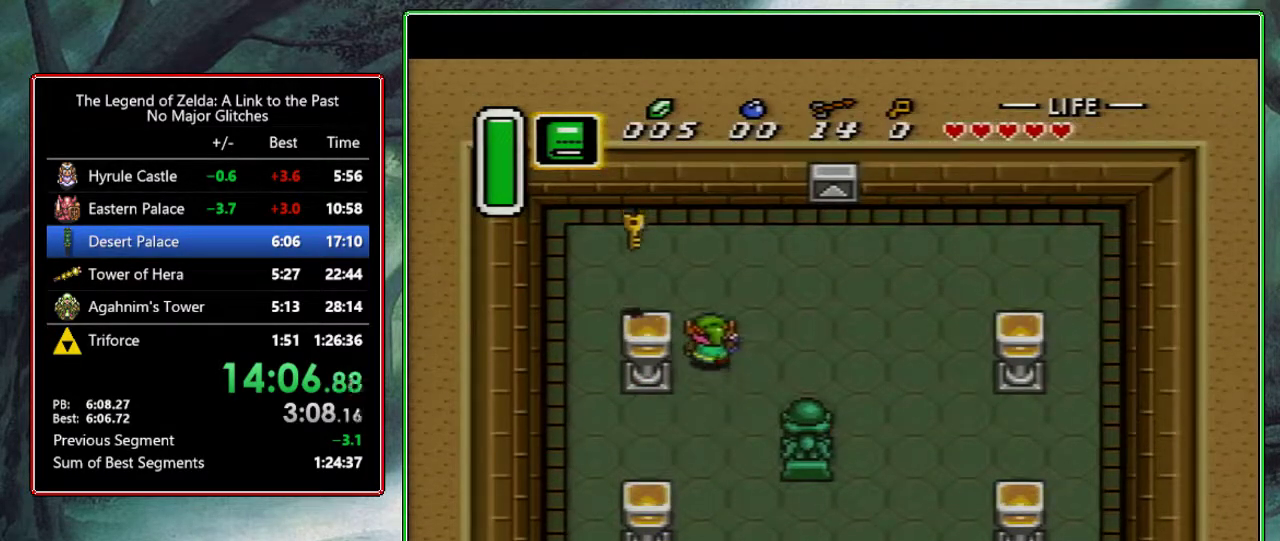
{"buttons": ["DPAD_RIGHT"], "events": [[100, "DPAD_LEFT", "down"], [117, "DPAD_UP", "up"], [283, "DPAD_LEFT", "up"], [300, "DPAD_RIGHT", "down"]]}
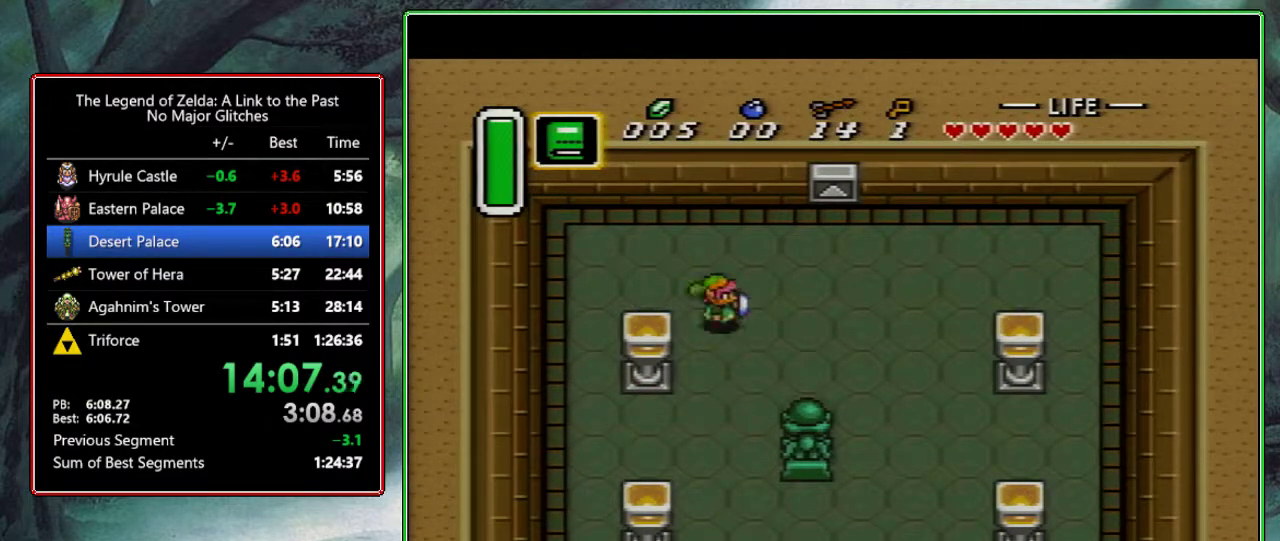
{"buttons": ["A"], "events": [[400, "A", "down"], [417, "DPAD_RIGHT", "up"]]}
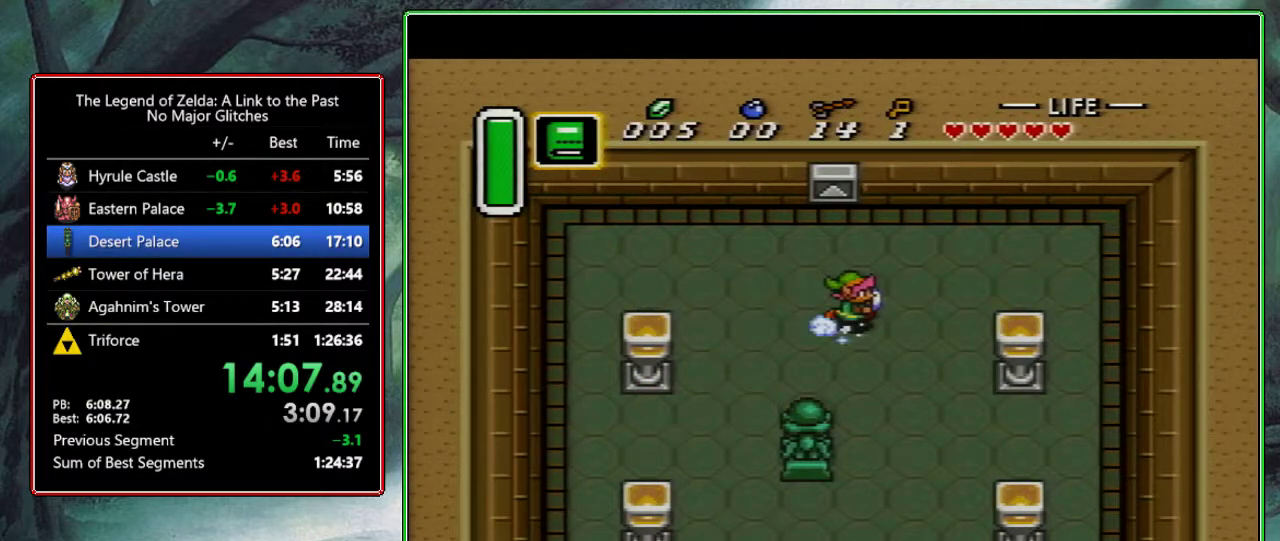
{"buttons": ["A"], "events": [[17, "DPAD_DOWN", "down"], [150, "DPAD_DOWN", "up"]]}
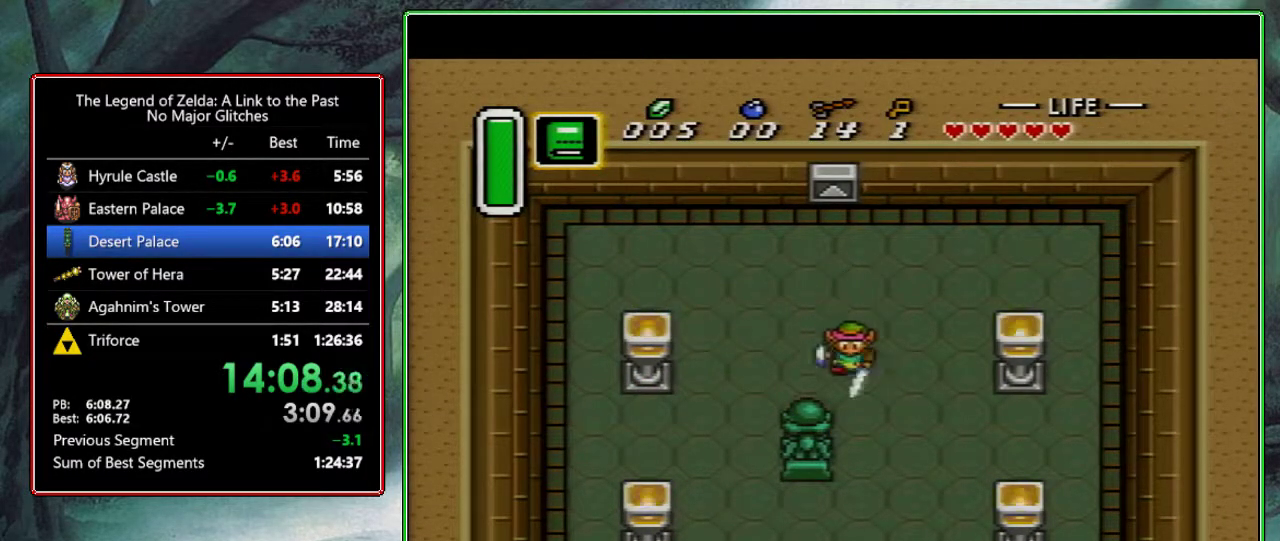
{"buttons": ["A"], "events": []}
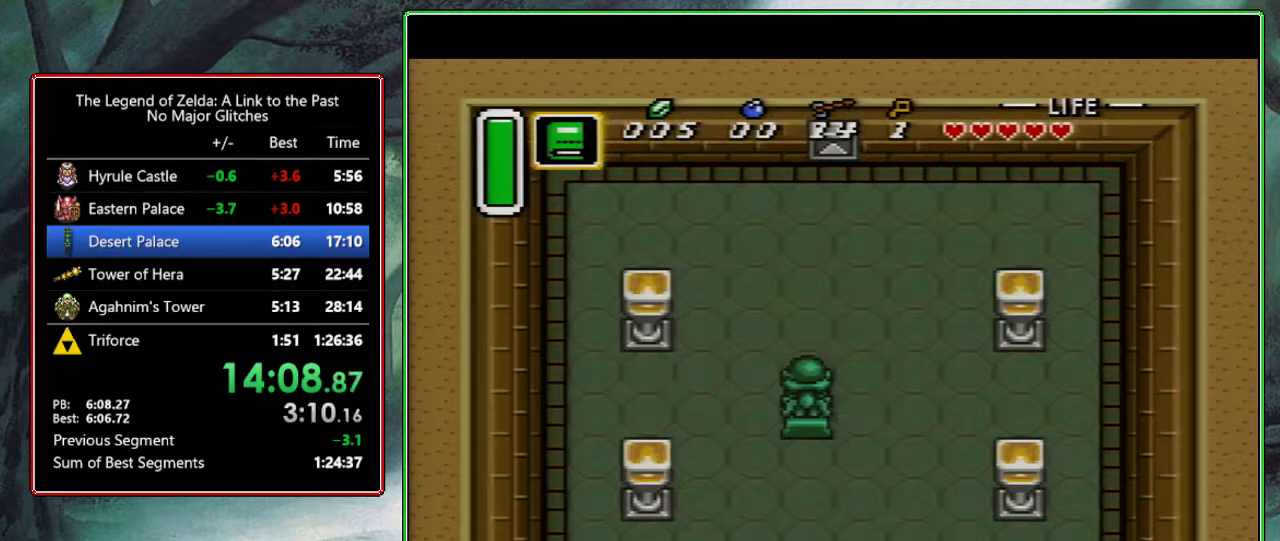
{"buttons": ["DPAD_DOWN"], "events": [[17, "A", "up"], [383, "DPAD_DOWN", "down"]]}
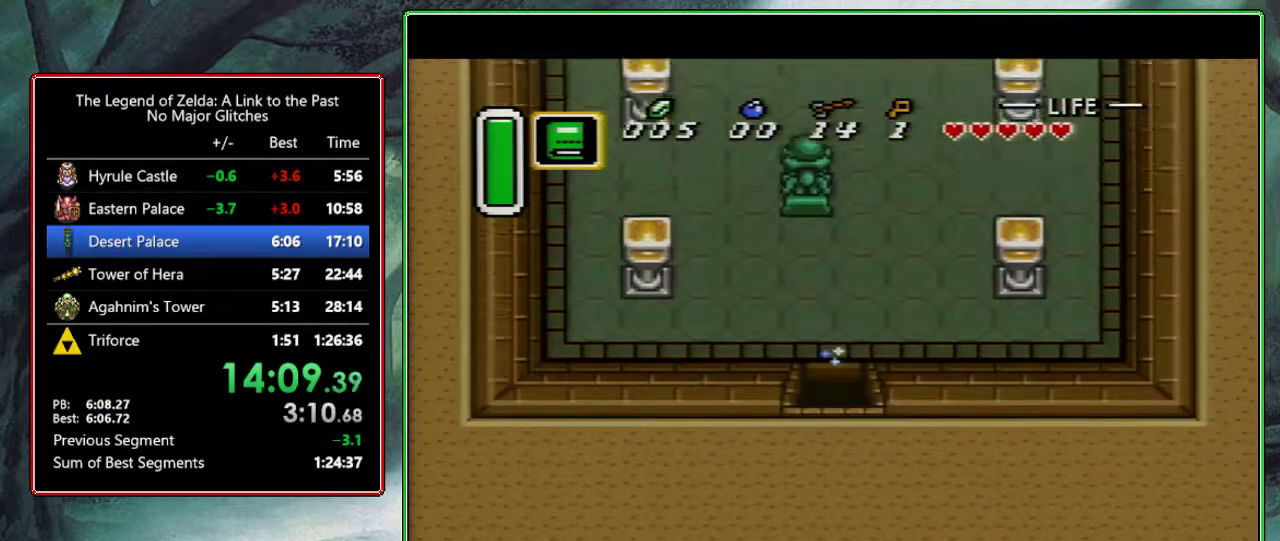
{"buttons": ["DPAD_DOWN"], "events": []}
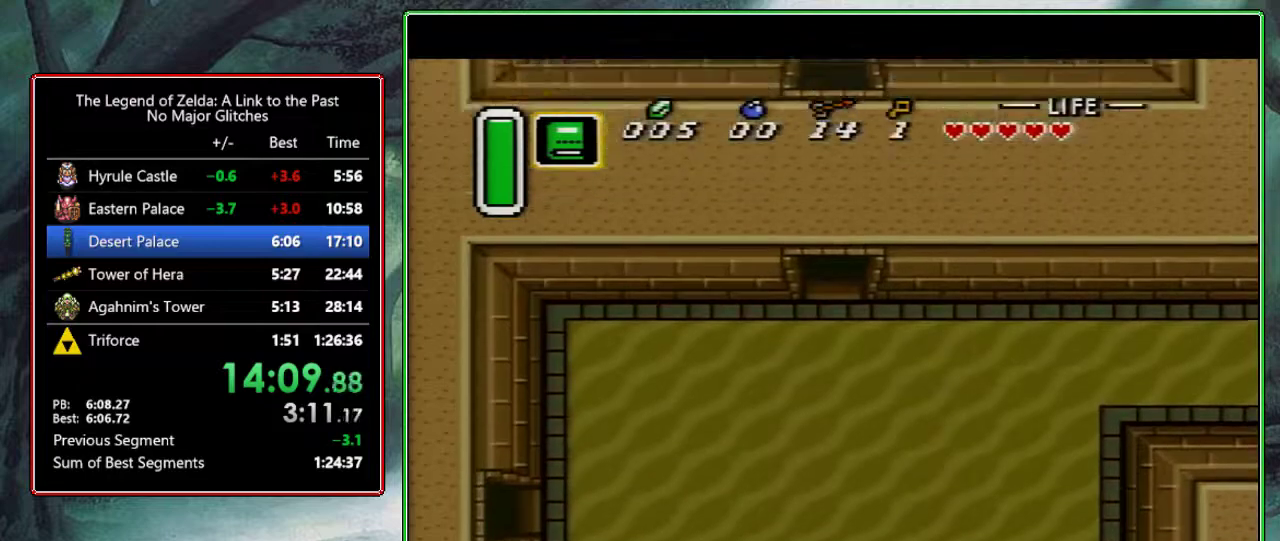
{"buttons": ["DPAD_DOWN"], "events": []}
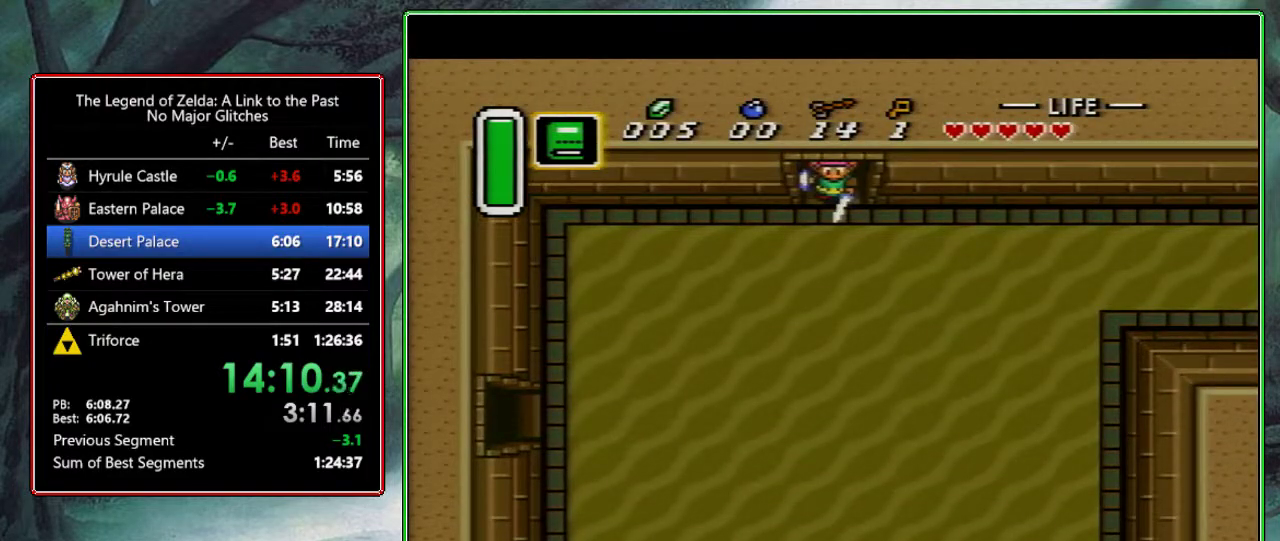
{"buttons": ["A"], "events": [[250, "A", "down"], [283, "DPAD_DOWN", "up"], [400, "DPAD_RIGHT", "down"], [483, "DPAD_RIGHT", "up"]]}
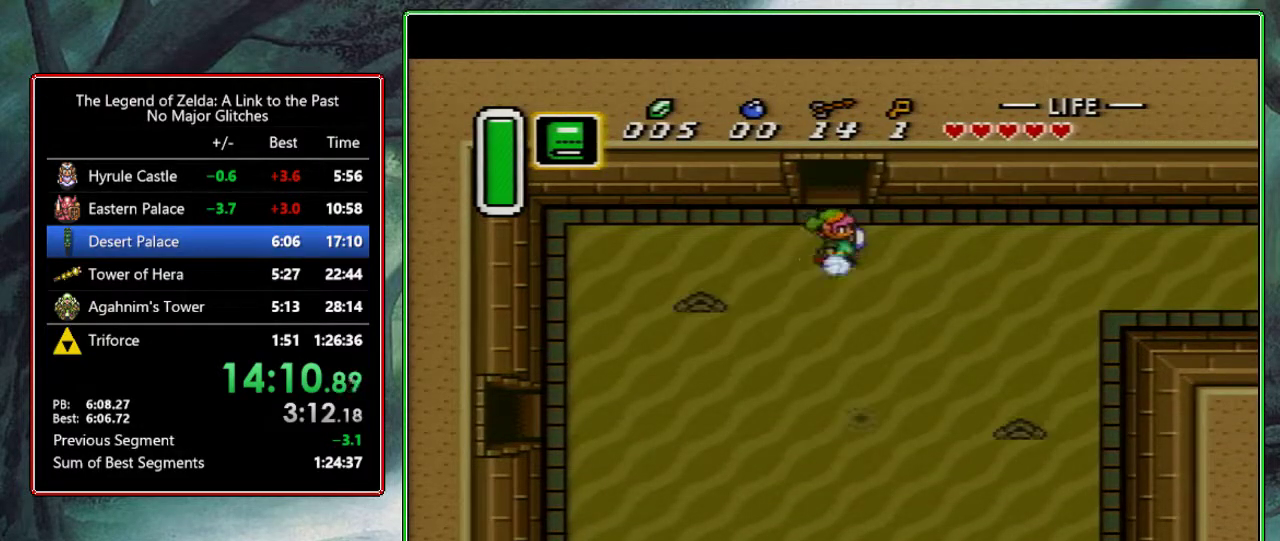
{"buttons": ["A"], "events": []}
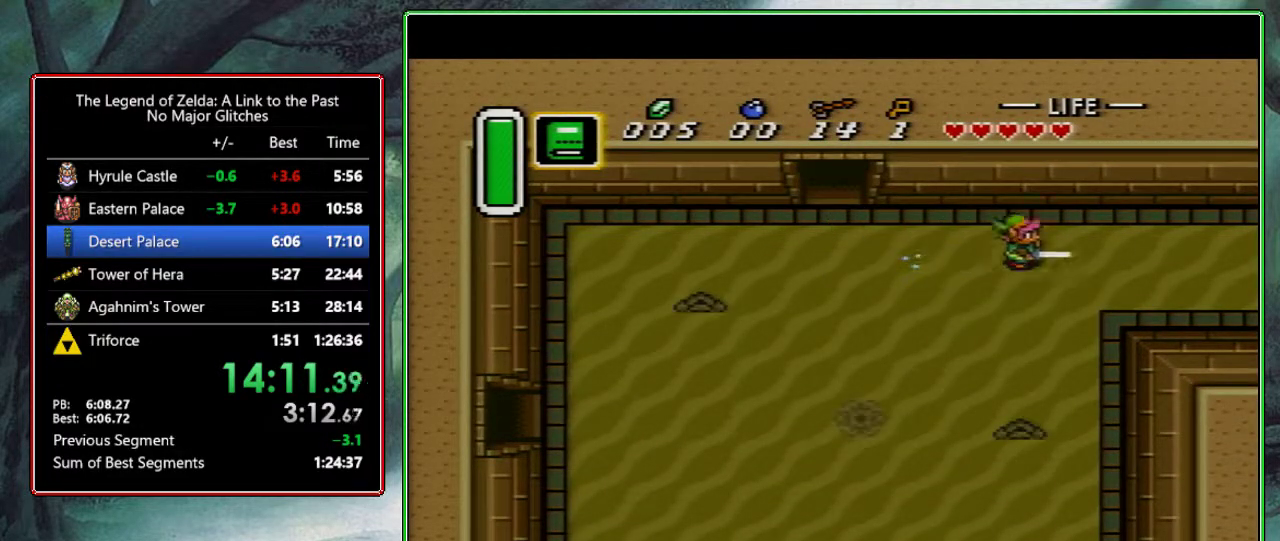
{"buttons": ["DPAD_RIGHT"], "events": [[200, "A", "up"], [500, "DPAD_RIGHT", "down"]]}